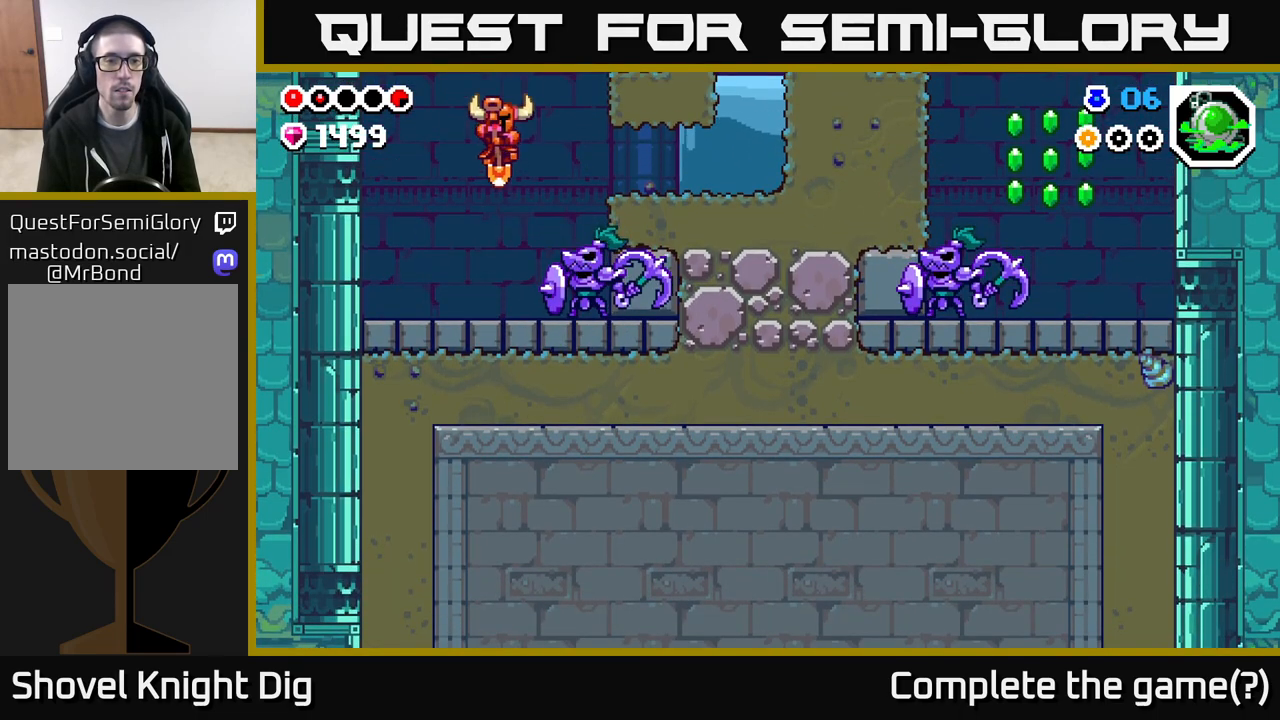
Gameplay with a controller (Xbox layout); each line is a JSON object with the inputs held at the frame after it. "events" lists button and stick changes between this image and that frame as [ms after this image, input, new state], when the widget could be followed in between.
{"buttons": ["DPAD_LEFT"], "left_stick": "center", "right_stick": "center", "events": [[233, "DPAD_RIGHT", "up"], [267, "DPAD_LEFT", "down"]]}
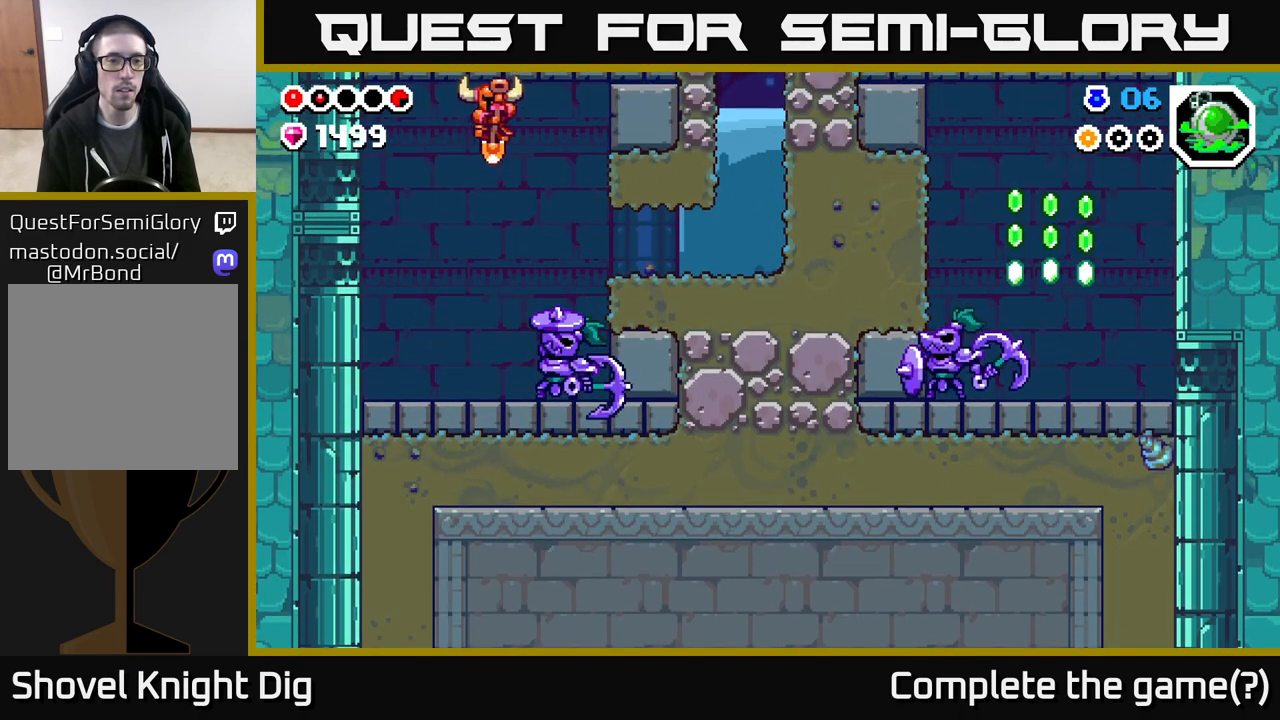
{"buttons": [], "left_stick": "center", "right_stick": "center", "events": [[233, "DPAD_LEFT", "up"], [267, "DPAD_RIGHT", "down"], [367, "X", "down"], [383, "DPAD_RIGHT", "up"], [467, "X", "up"]]}
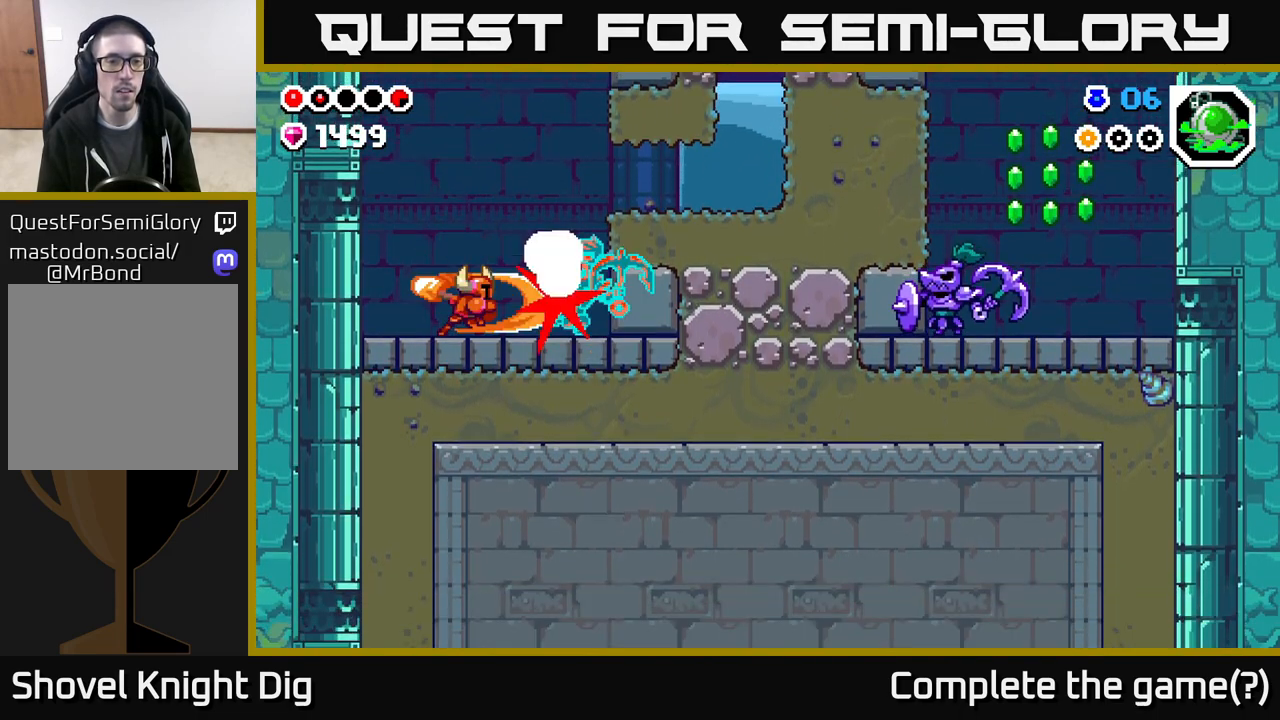
{"buttons": ["DPAD_RIGHT"], "left_stick": "center", "right_stick": "center", "events": [[50, "DPAD_RIGHT", "down"], [50, "X", "down"], [133, "X", "up"], [217, "A", "down"], [433, "A", "up"]]}
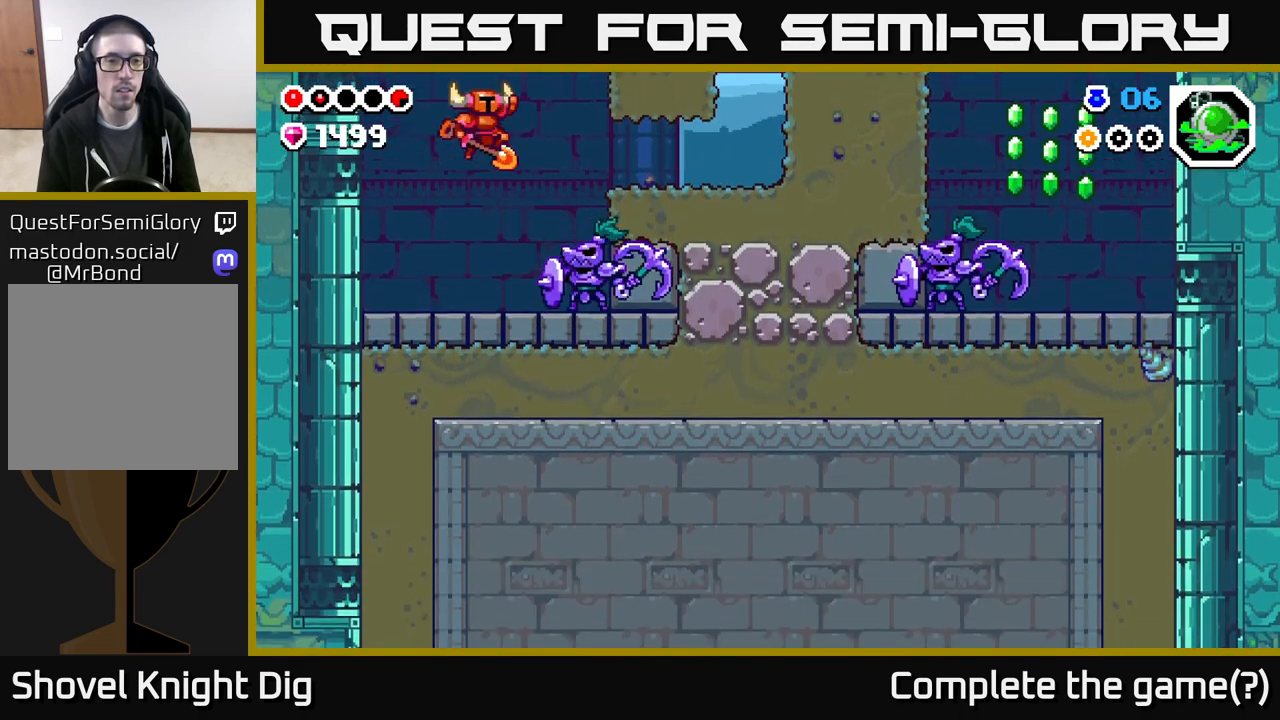
{"buttons": ["DPAD_LEFT"], "left_stick": "center", "right_stick": "center", "events": [[317, "DPAD_RIGHT", "up"], [350, "DPAD_LEFT", "down"]]}
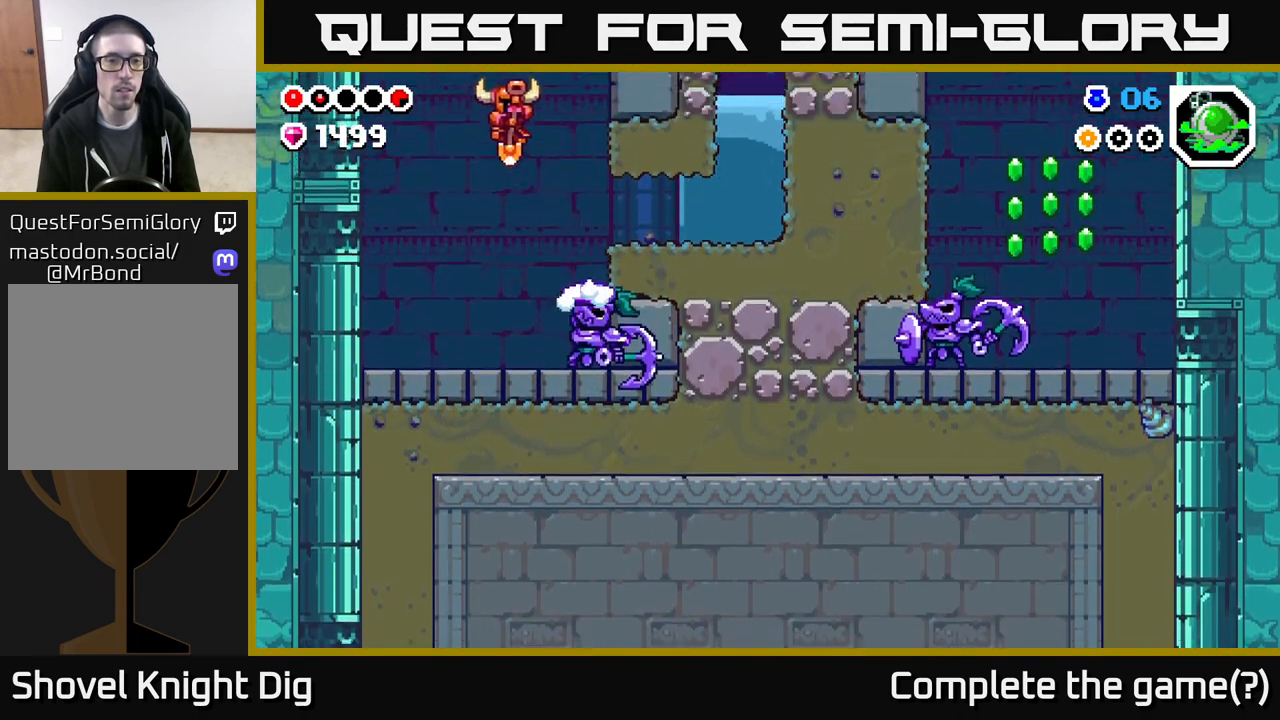
{"buttons": ["DPAD_RIGHT"], "left_stick": "center", "right_stick": "center", "events": [[250, "DPAD_LEFT", "up"], [383, "DPAD_RIGHT", "down"]]}
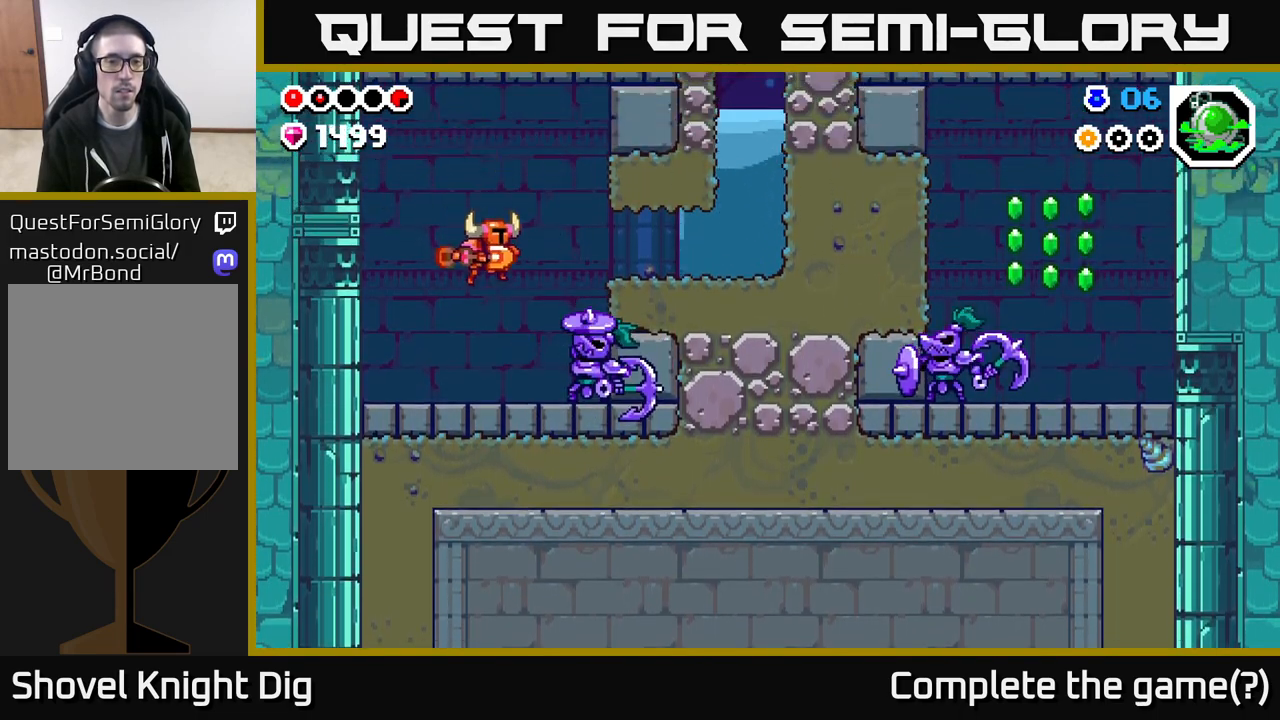
{"buttons": ["A", "DPAD_RIGHT"], "left_stick": "center", "right_stick": "center", "events": [[33, "X", "down"], [83, "DPAD_RIGHT", "up"], [133, "X", "up"], [183, "DPAD_RIGHT", "down"], [217, "X", "down"], [317, "X", "up"], [383, "A", "down"]]}
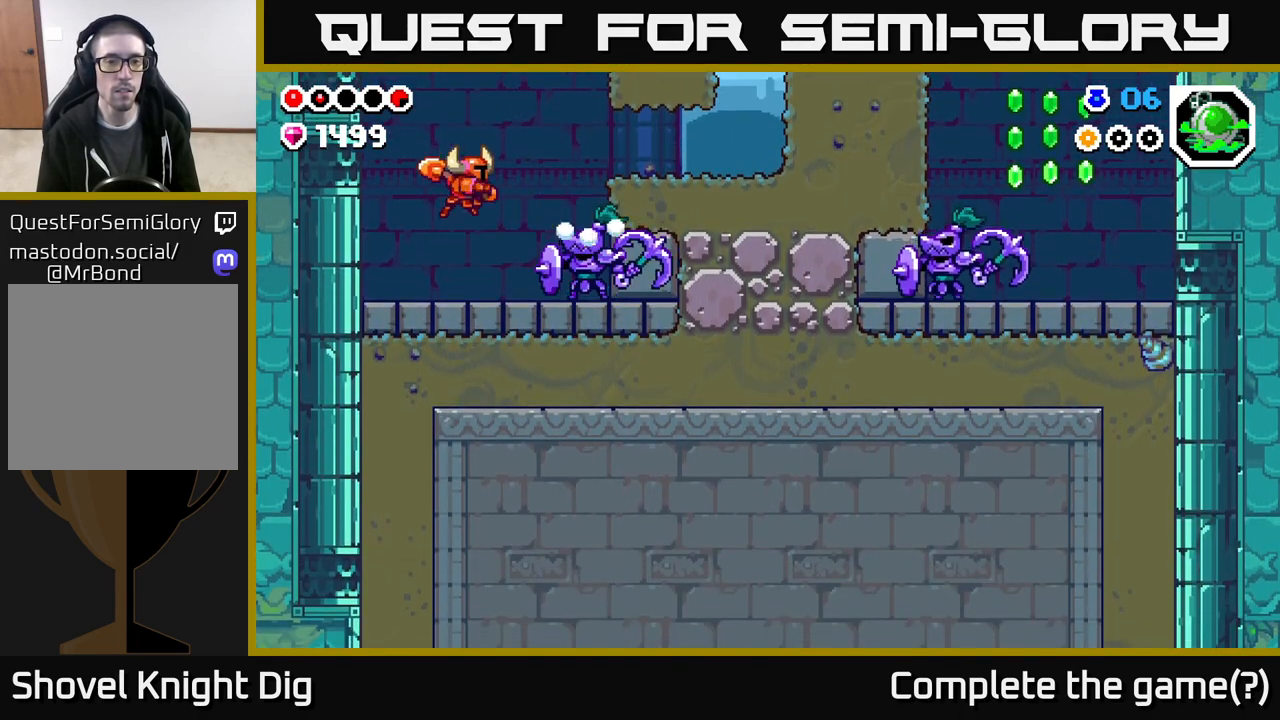
{"buttons": ["DPAD_LEFT"], "left_stick": "center", "right_stick": "center", "events": [[50, "A", "up"], [450, "DPAD_RIGHT", "up"], [483, "DPAD_LEFT", "down"]]}
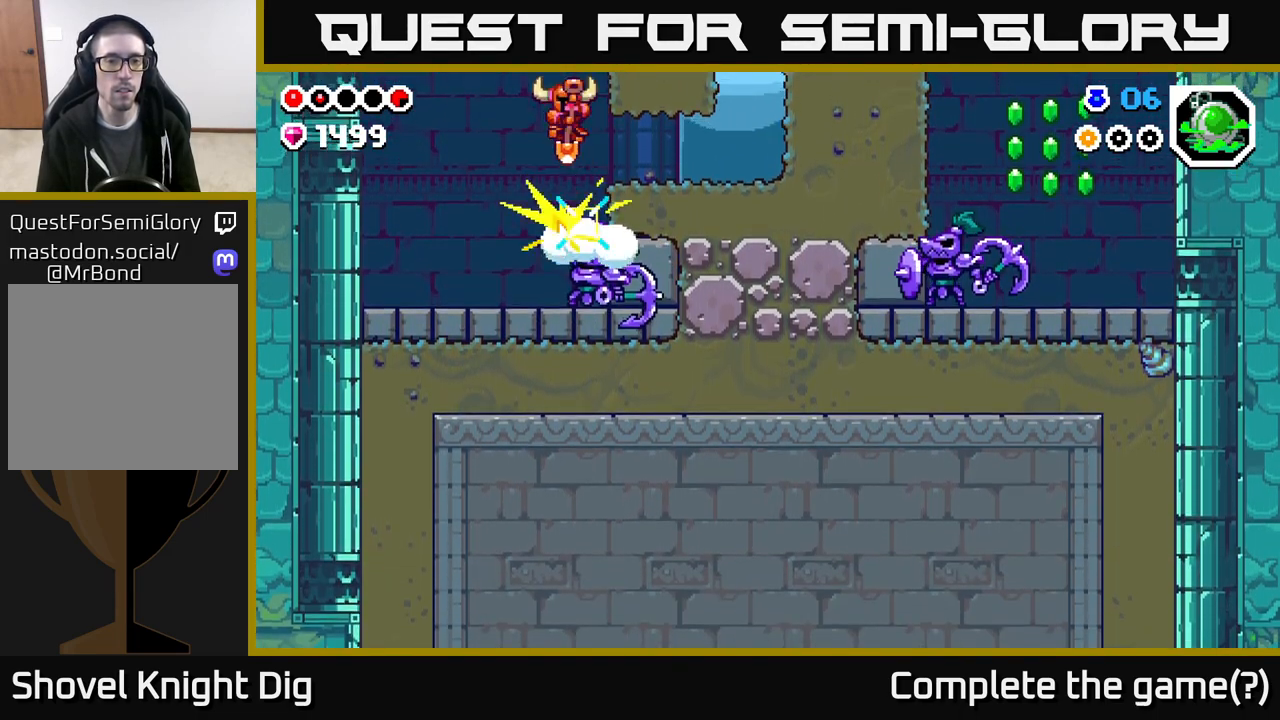
{"buttons": [], "left_stick": "center", "right_stick": "center", "events": [[400, "DPAD_LEFT", "up"]]}
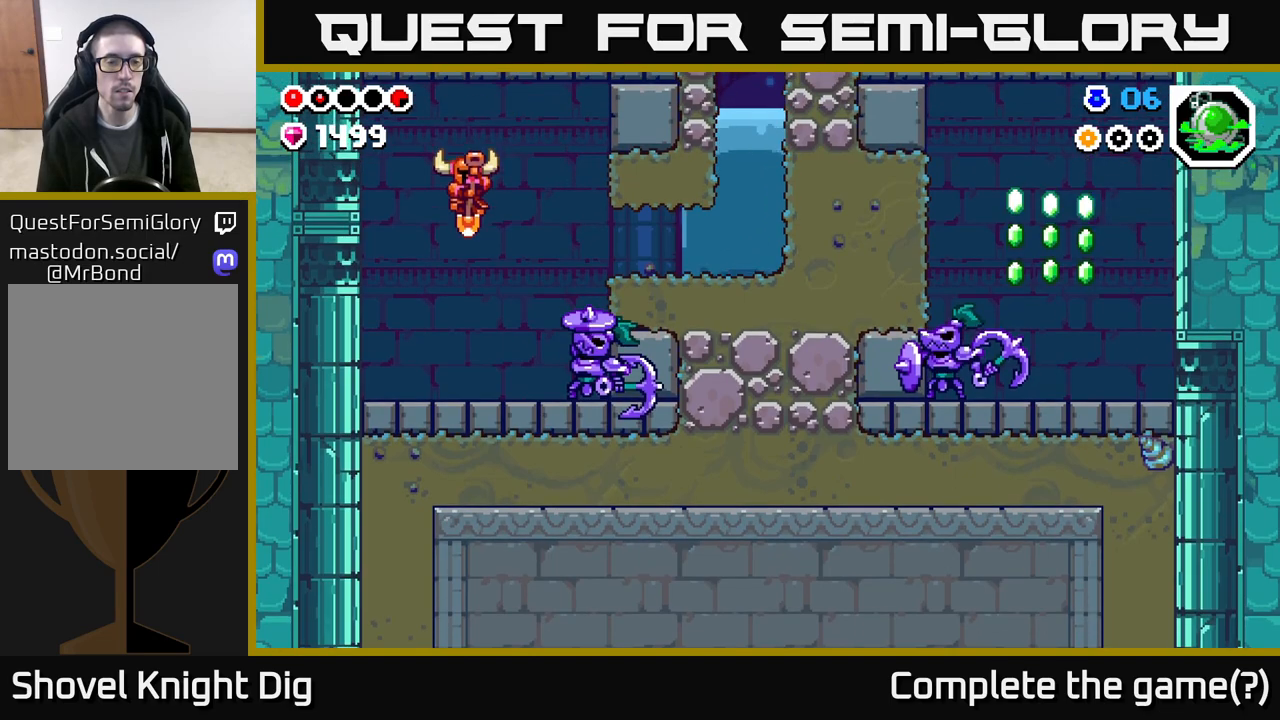
{"buttons": ["A", "DPAD_RIGHT"], "left_stick": "center", "right_stick": "center", "events": [[67, "DPAD_RIGHT", "down"], [133, "X", "down"], [217, "X", "up"], [433, "A", "down"]]}
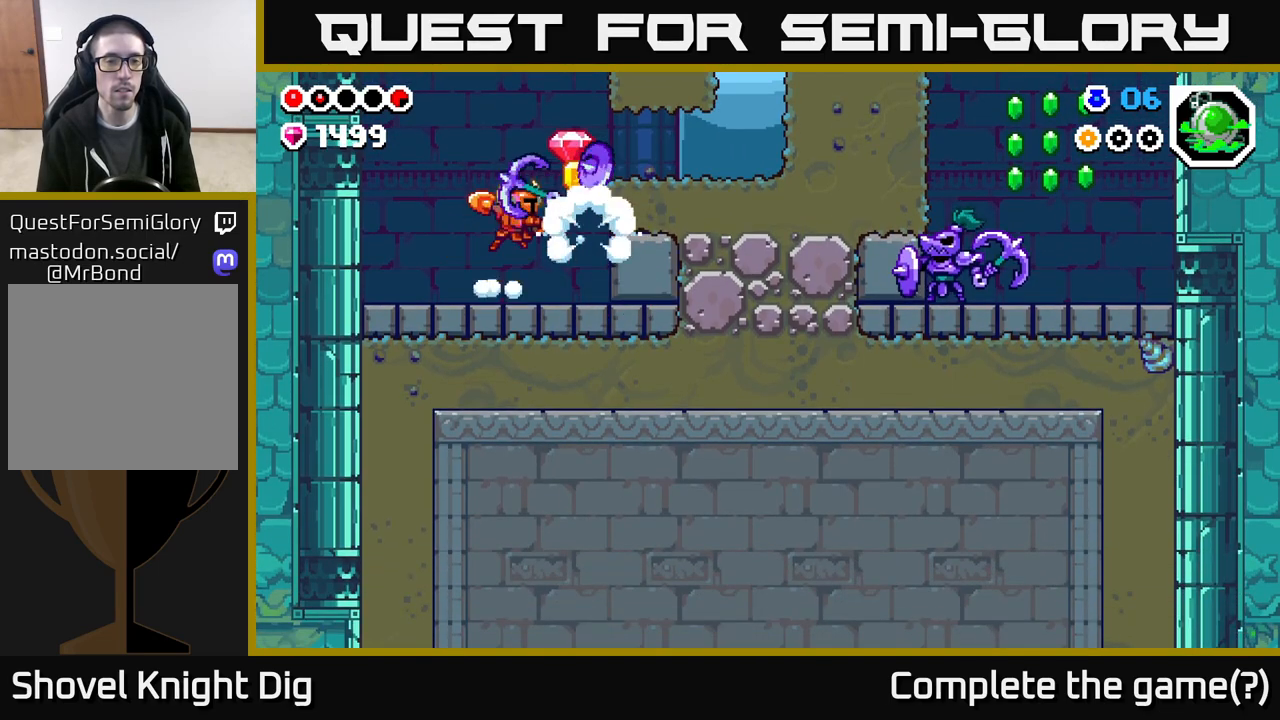
{"buttons": [], "left_stick": "center", "right_stick": "center", "events": [[150, "A", "up"], [283, "DPAD_RIGHT", "up"]]}
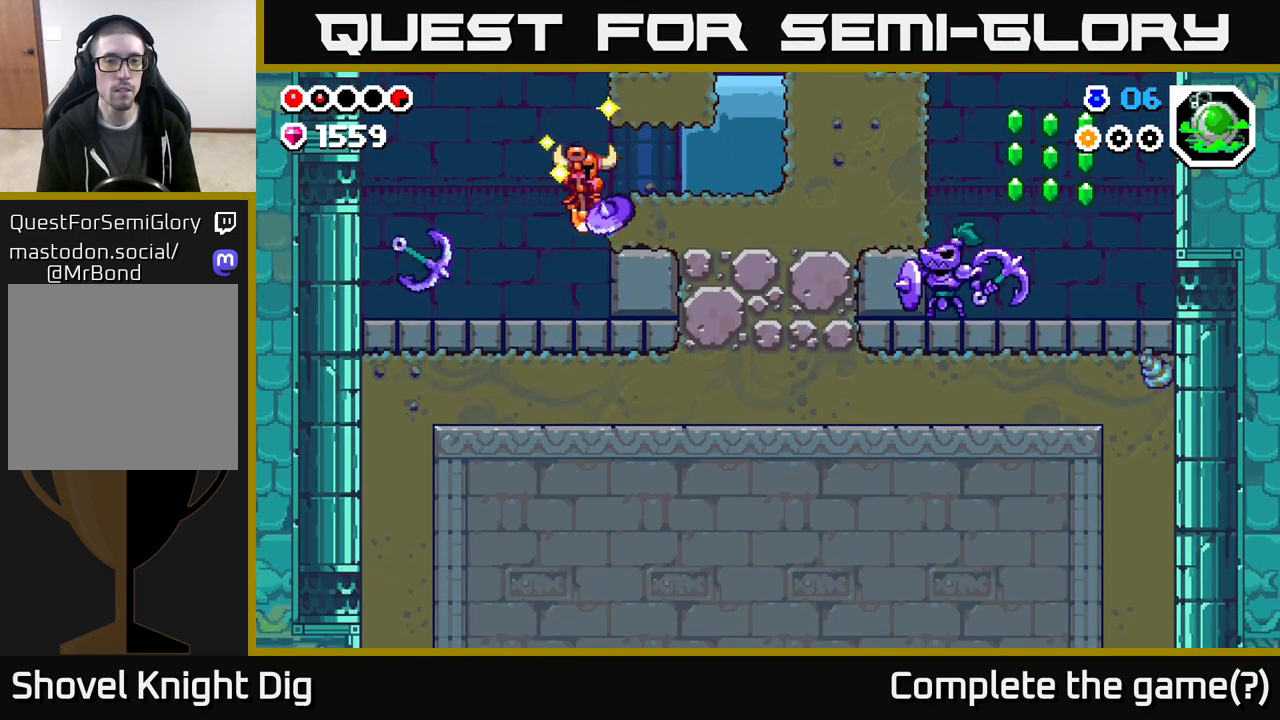
{"buttons": ["DPAD_RIGHT"], "left_stick": "center", "right_stick": "center", "events": [[200, "A", "down"], [267, "DPAD_RIGHT", "down"], [433, "A", "up"]]}
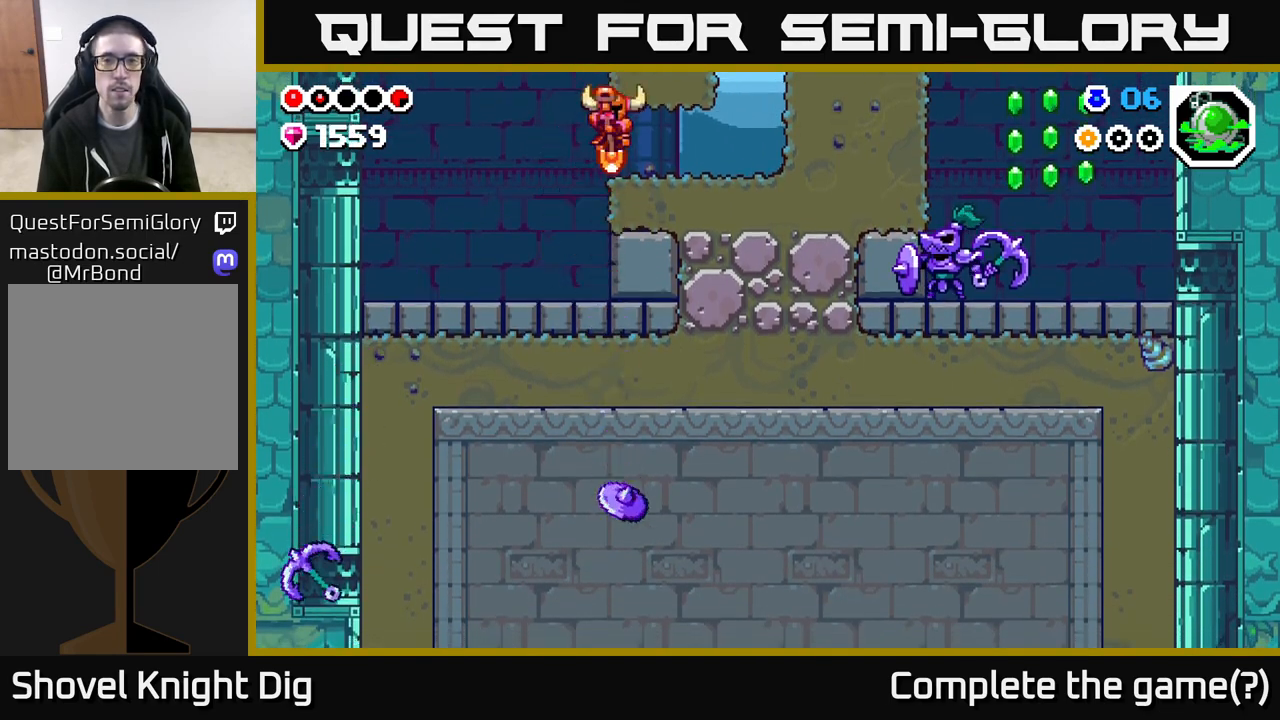
{"buttons": ["DPAD_RIGHT"], "left_stick": "center", "right_stick": "center", "events": []}
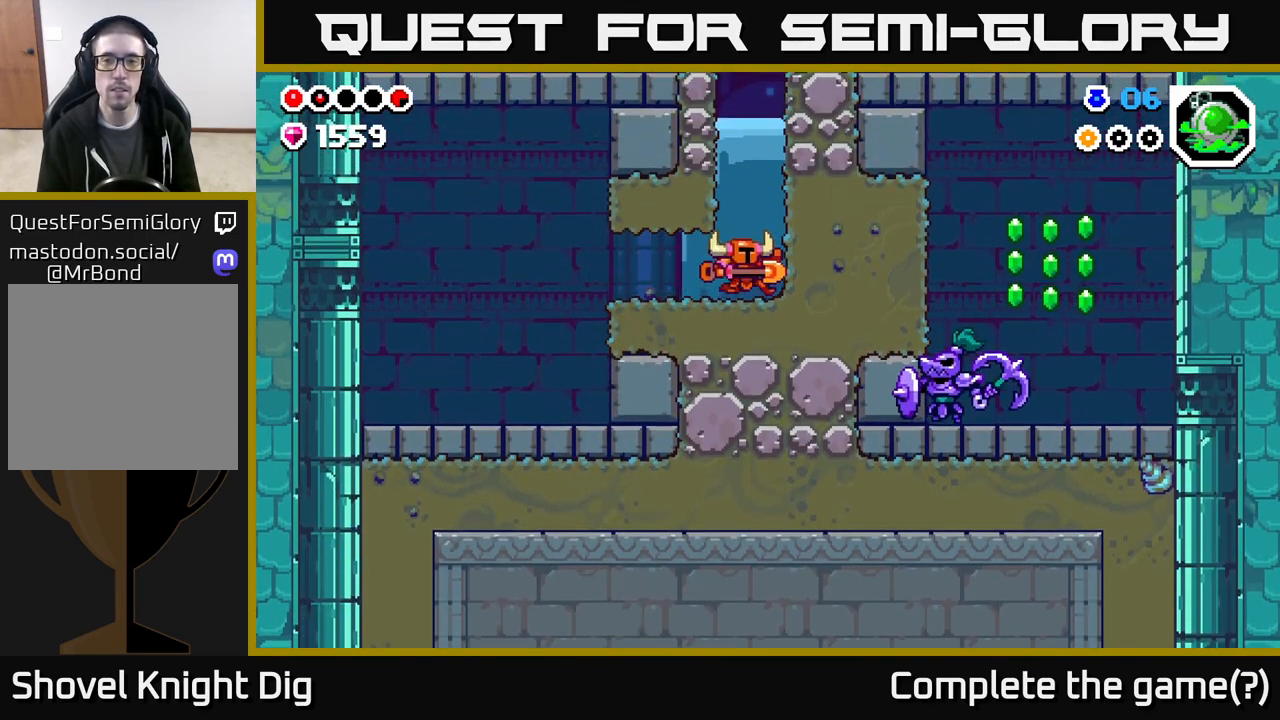
{"buttons": ["X", "DPAD_RIGHT"], "left_stick": "center", "right_stick": "center", "events": [[67, "X", "down"], [183, "X", "up"], [250, "X", "down"], [350, "X", "up"], [433, "X", "down"]]}
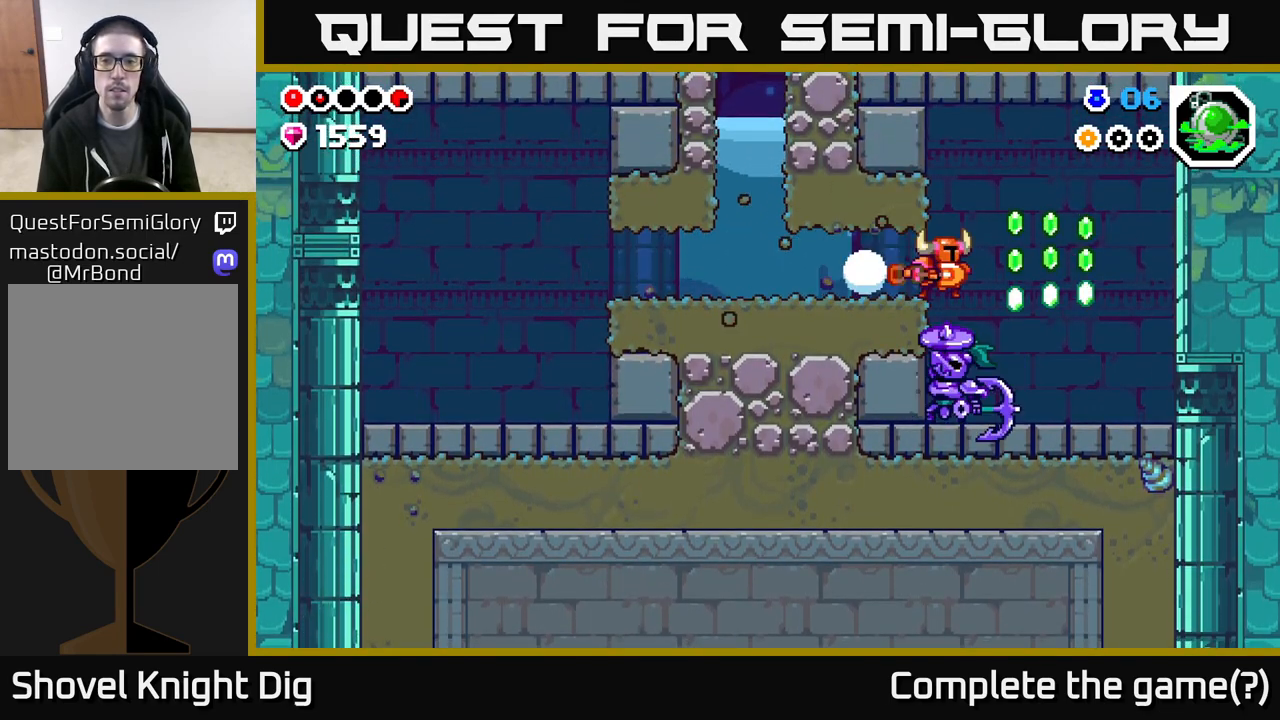
{"buttons": ["DPAD_DOWN"], "left_stick": "center", "right_stick": "center", "events": [[50, "X", "up"], [117, "DPAD_DOWN", "down"], [133, "DPAD_RIGHT", "up"]]}
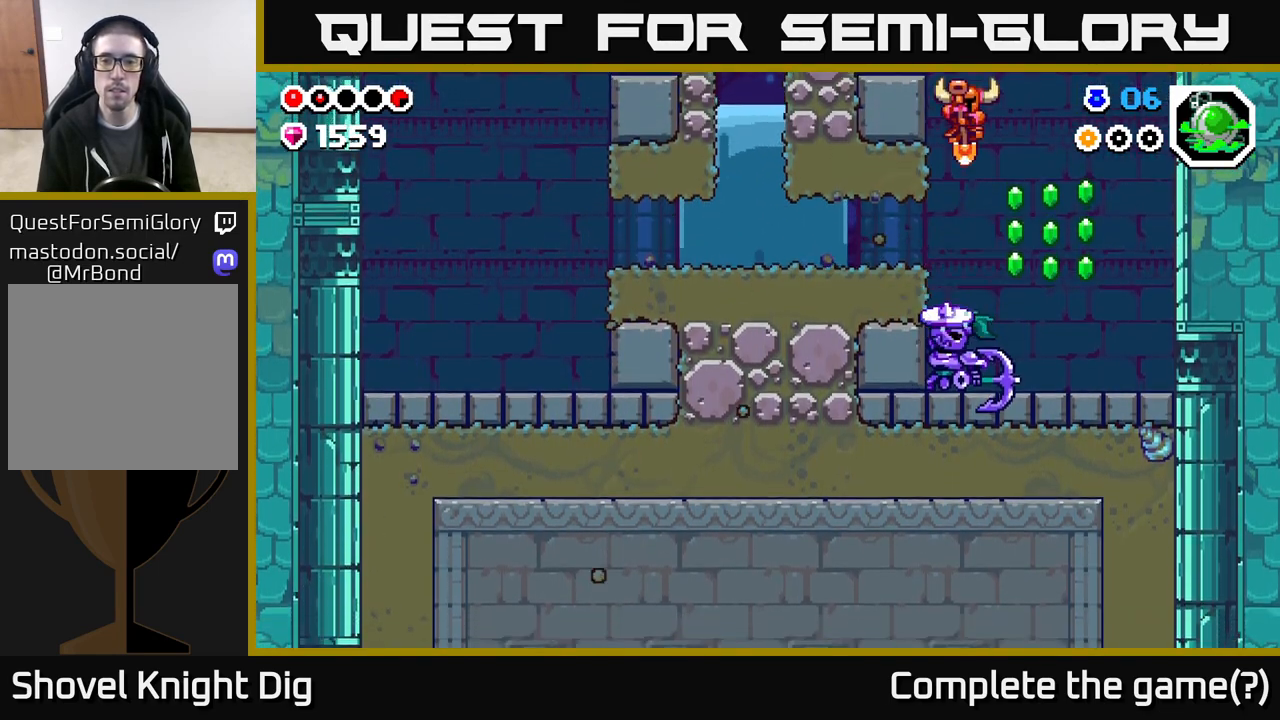
{"buttons": ["DPAD_DOWN"], "left_stick": "center", "right_stick": "center", "events": []}
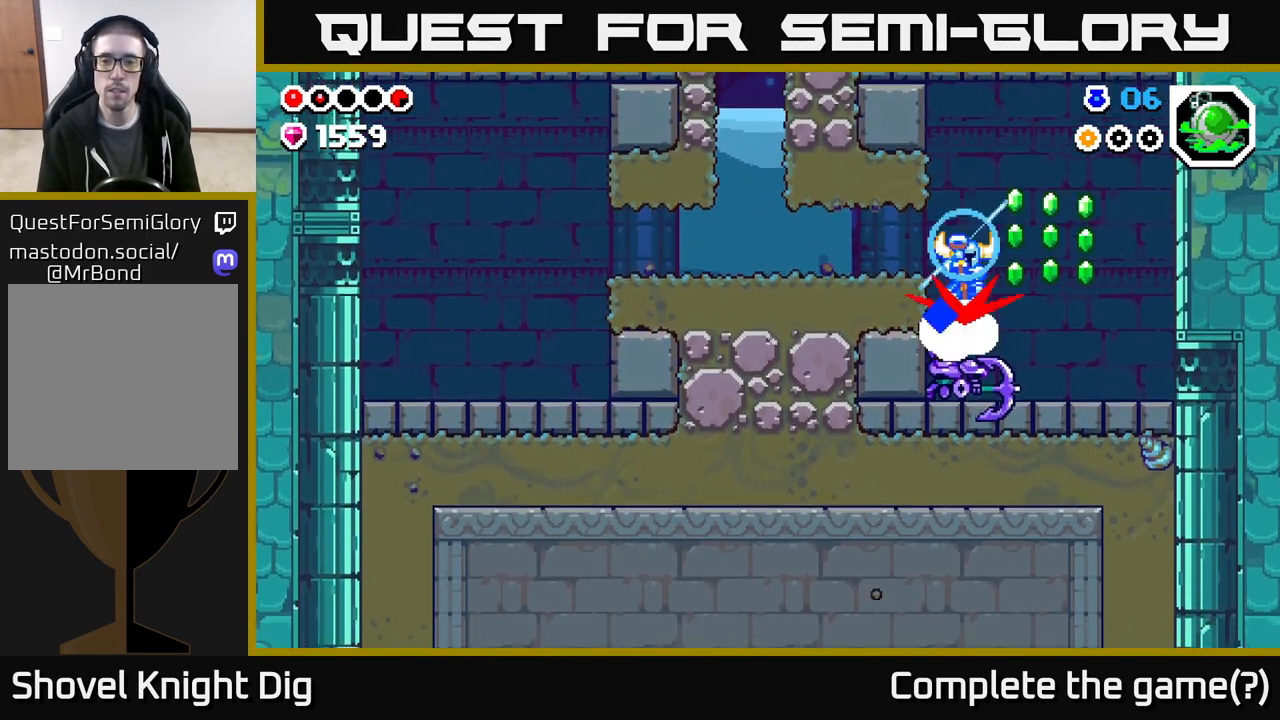
{"buttons": ["DPAD_LEFT"], "left_stick": "center", "right_stick": "center", "events": [[67, "DPAD_RIGHT", "down"], [150, "DPAD_DOWN", "up"], [433, "DPAD_RIGHT", "up"], [500, "DPAD_LEFT", "down"]]}
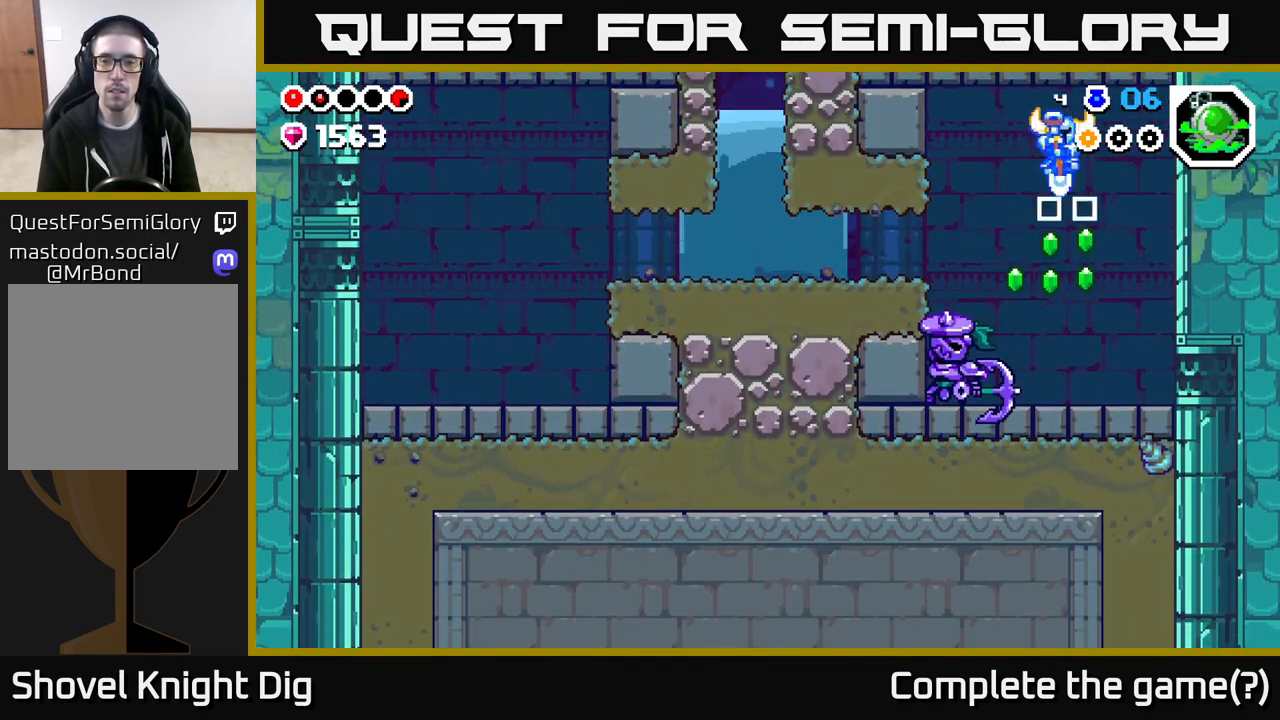
{"buttons": ["DPAD_LEFT"], "left_stick": "center", "right_stick": "center", "events": [[83, "DPAD_LEFT", "up"], [200, "X", "down"], [300, "X", "up"], [367, "DPAD_LEFT", "down"], [400, "X", "down"], [483, "X", "up"]]}
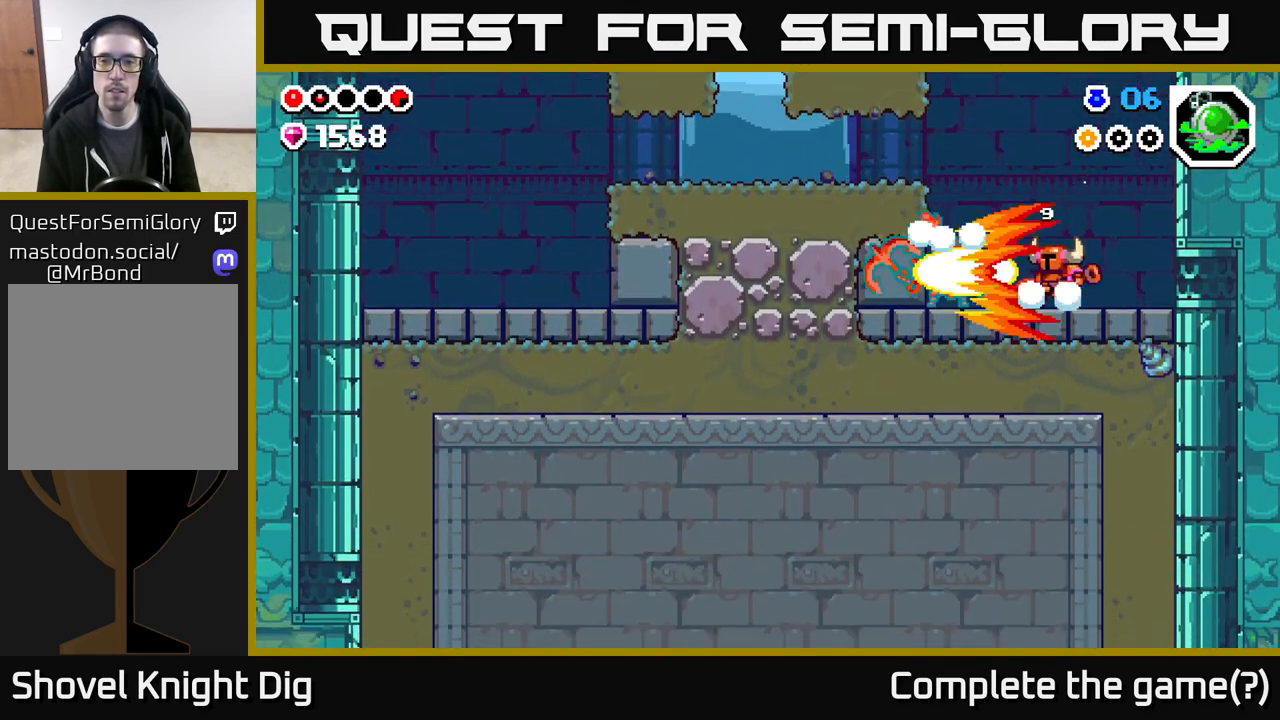
{"buttons": ["DPAD_LEFT"], "left_stick": "center", "right_stick": "center", "events": [[67, "X", "down"], [167, "X", "up"], [217, "A", "down"], [483, "A", "up"]]}
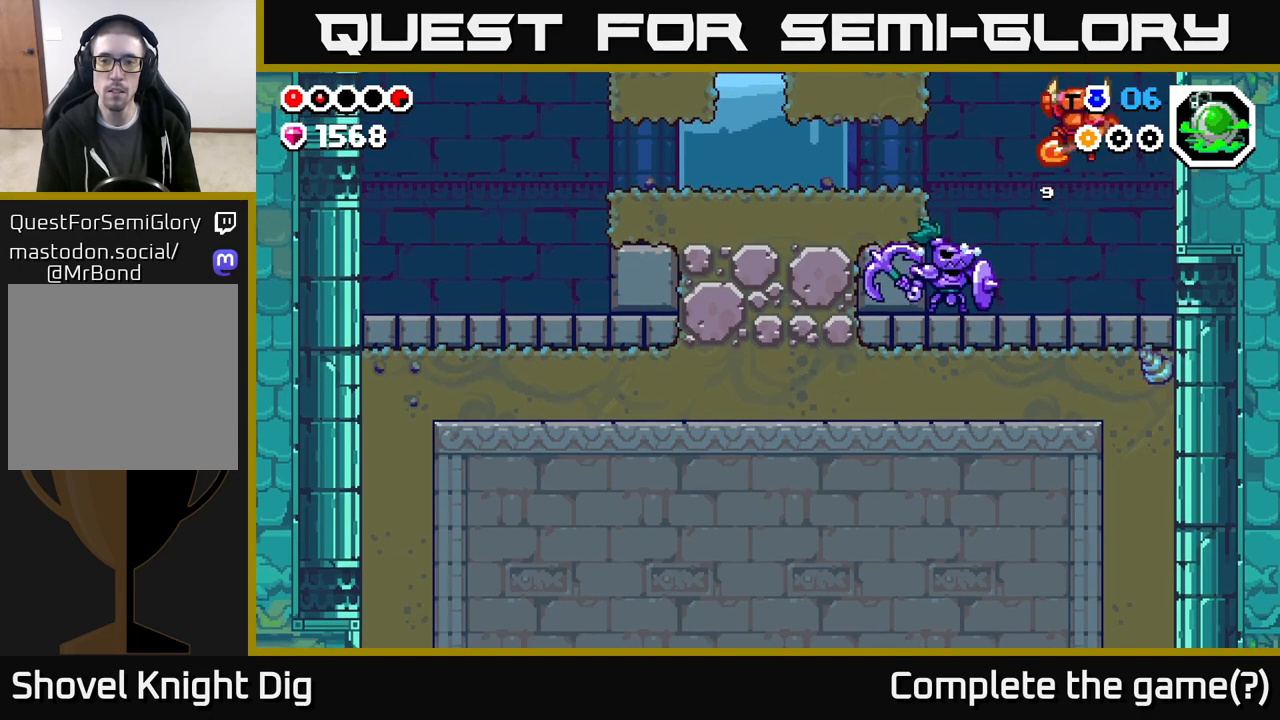
{"buttons": [], "left_stick": "center", "right_stick": "center", "events": [[417, "DPAD_LEFT", "up"]]}
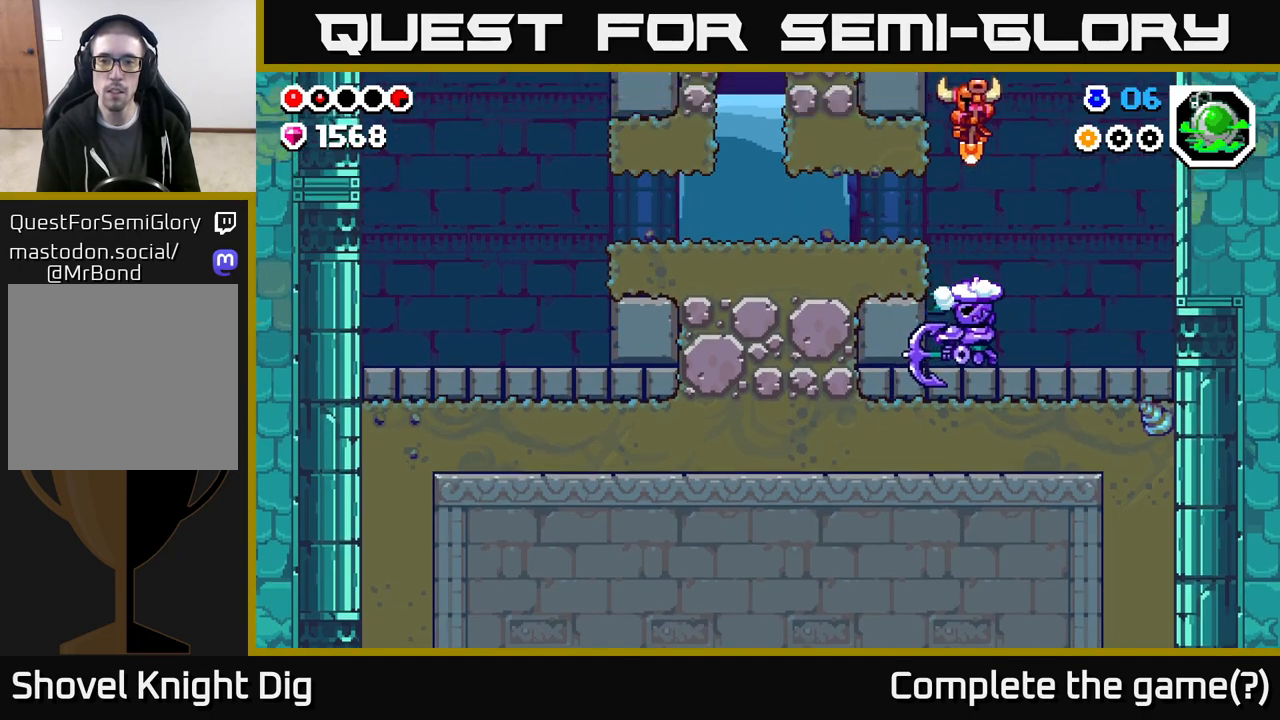
{"buttons": [], "left_stick": "center", "right_stick": "center", "events": []}
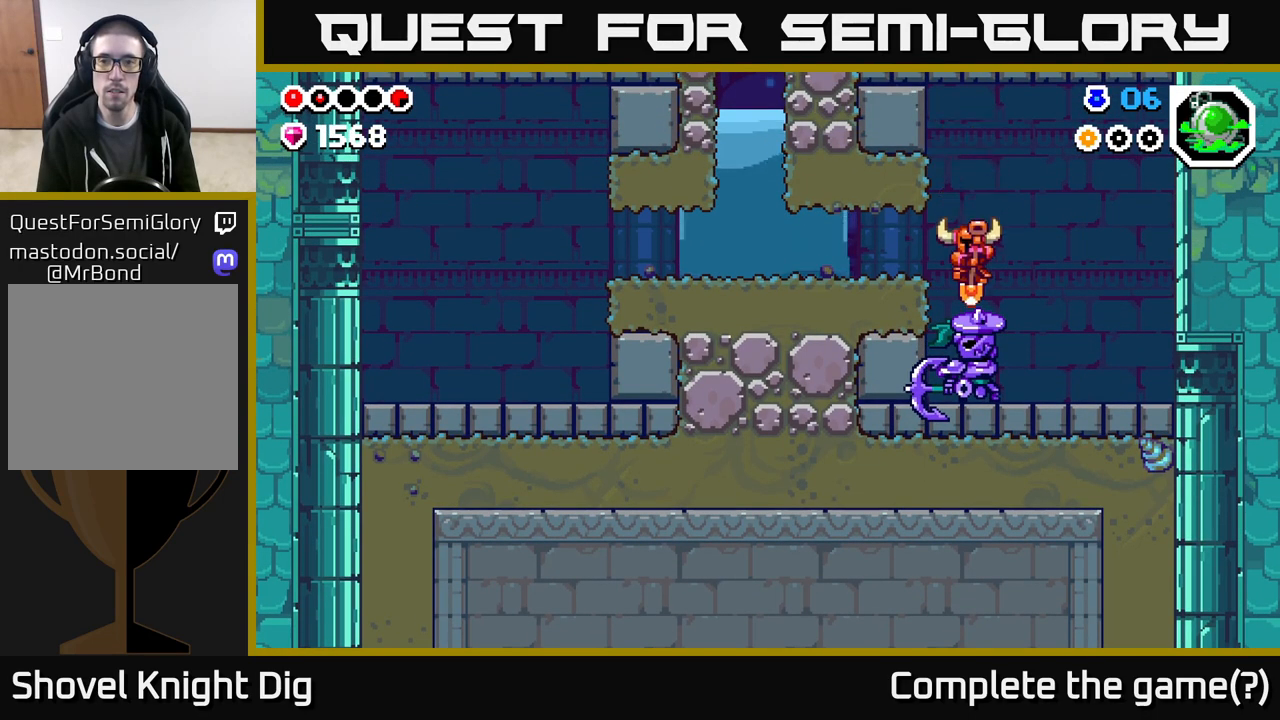
{"buttons": ["DPAD_RIGHT"], "left_stick": "center", "right_stick": "center", "events": [[83, "DPAD_RIGHT", "down"]]}
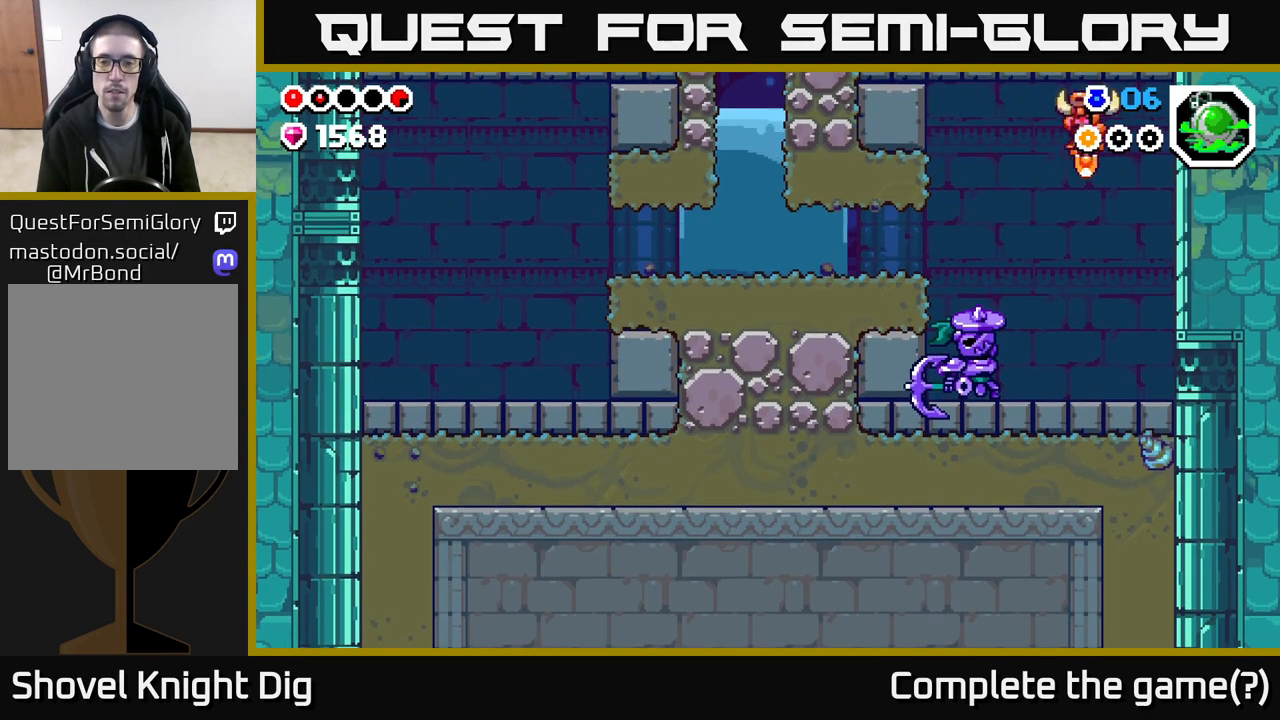
{"buttons": ["X", "DPAD_LEFT"], "left_stick": "center", "right_stick": "center", "events": [[33, "DPAD_RIGHT", "up"], [67, "DPAD_LEFT", "down"], [183, "DPAD_LEFT", "up"], [233, "X", "down"], [333, "X", "up"], [433, "DPAD_LEFT", "down"], [433, "X", "down"]]}
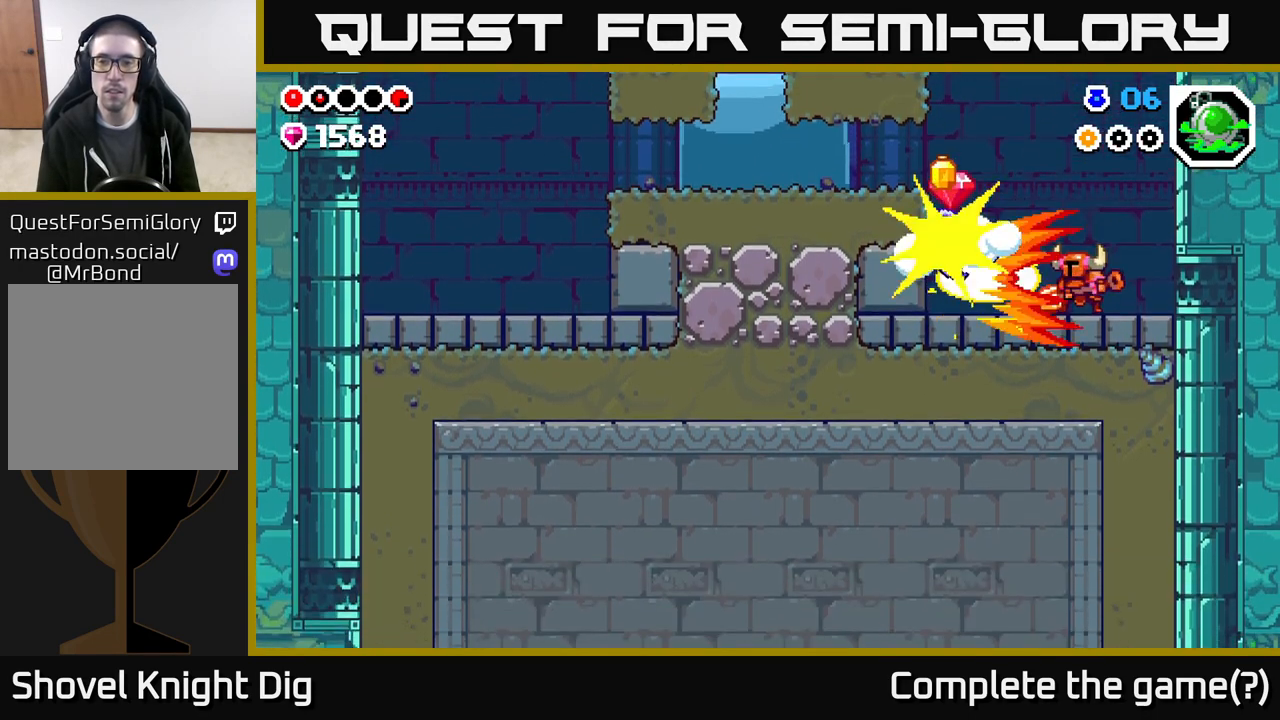
{"buttons": ["DPAD_LEFT"], "left_stick": "center", "right_stick": "center", "events": [[33, "X", "up"], [100, "X", "down"], [200, "X", "up"]]}
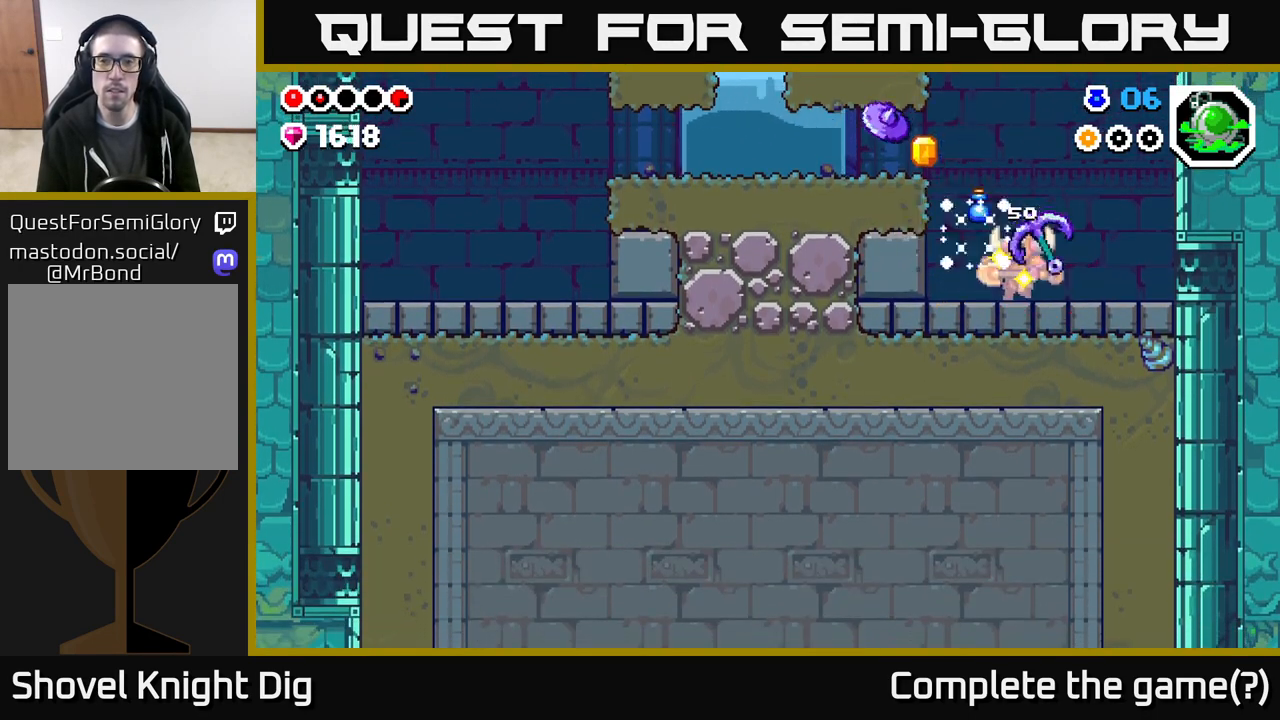
{"buttons": ["DPAD_LEFT"], "left_stick": "center", "right_stick": "center", "events": [[283, "A", "down"], [467, "A", "up"]]}
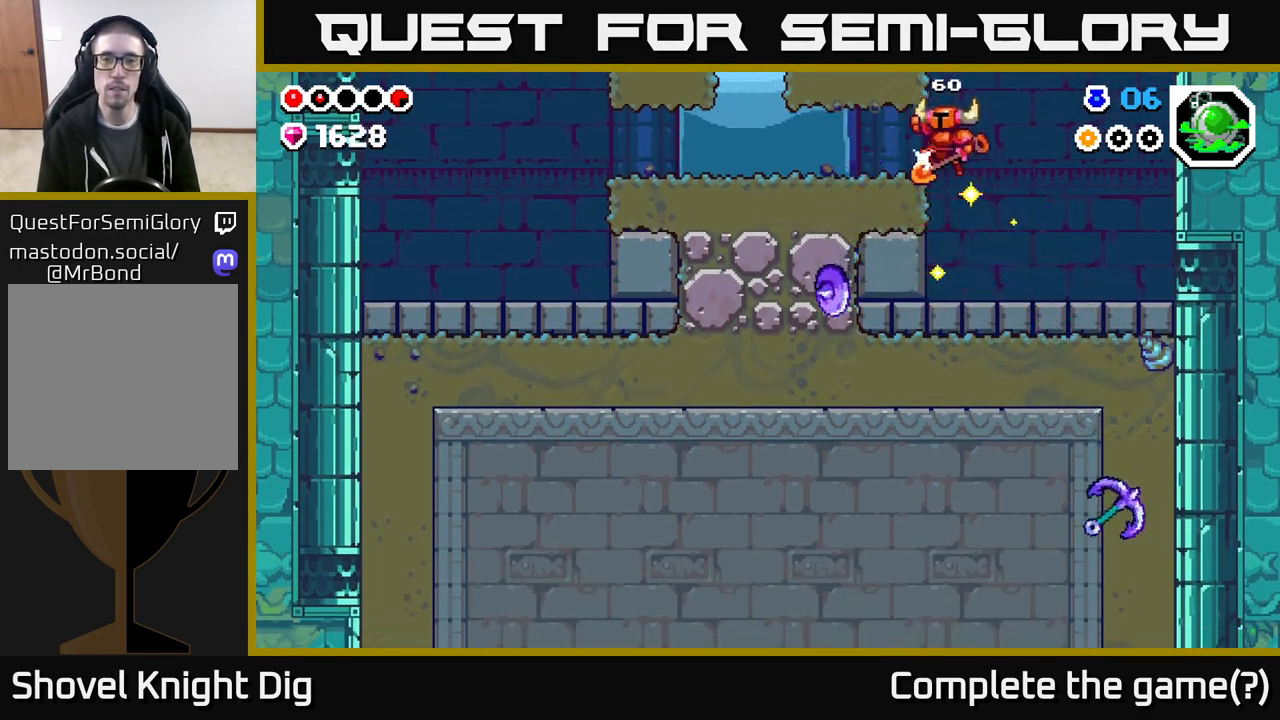
{"buttons": ["DPAD_LEFT"], "left_stick": "center", "right_stick": "center", "events": []}
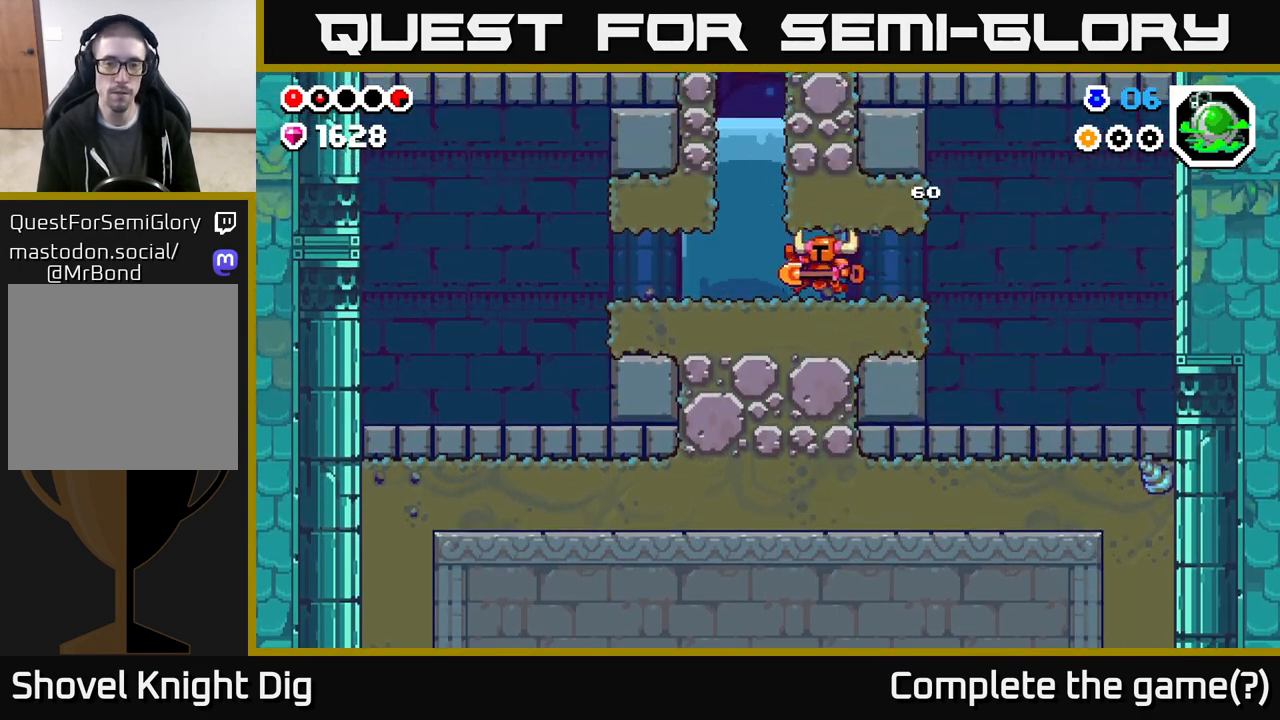
{"buttons": ["X", "DPAD_DOWN"], "left_stick": "center", "right_stick": "center", "events": [[50, "DPAD_DOWN", "down"], [83, "DPAD_LEFT", "up"], [117, "X", "down"], [250, "X", "up"], [317, "X", "down"], [417, "X", "up"], [500, "X", "down"]]}
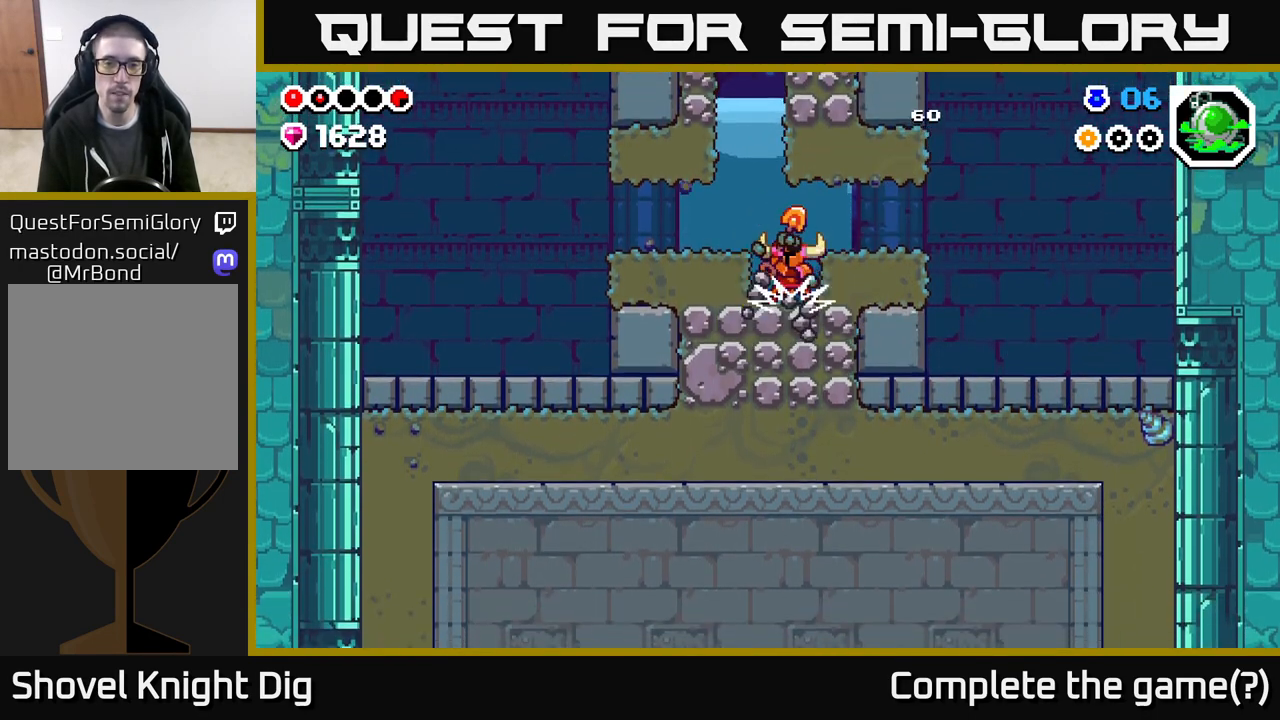
{"buttons": ["DPAD_DOWN"], "left_stick": "center", "right_stick": "center", "events": [[100, "X", "up"], [167, "X", "down"], [267, "X", "up"], [350, "X", "down"], [450, "X", "up"]]}
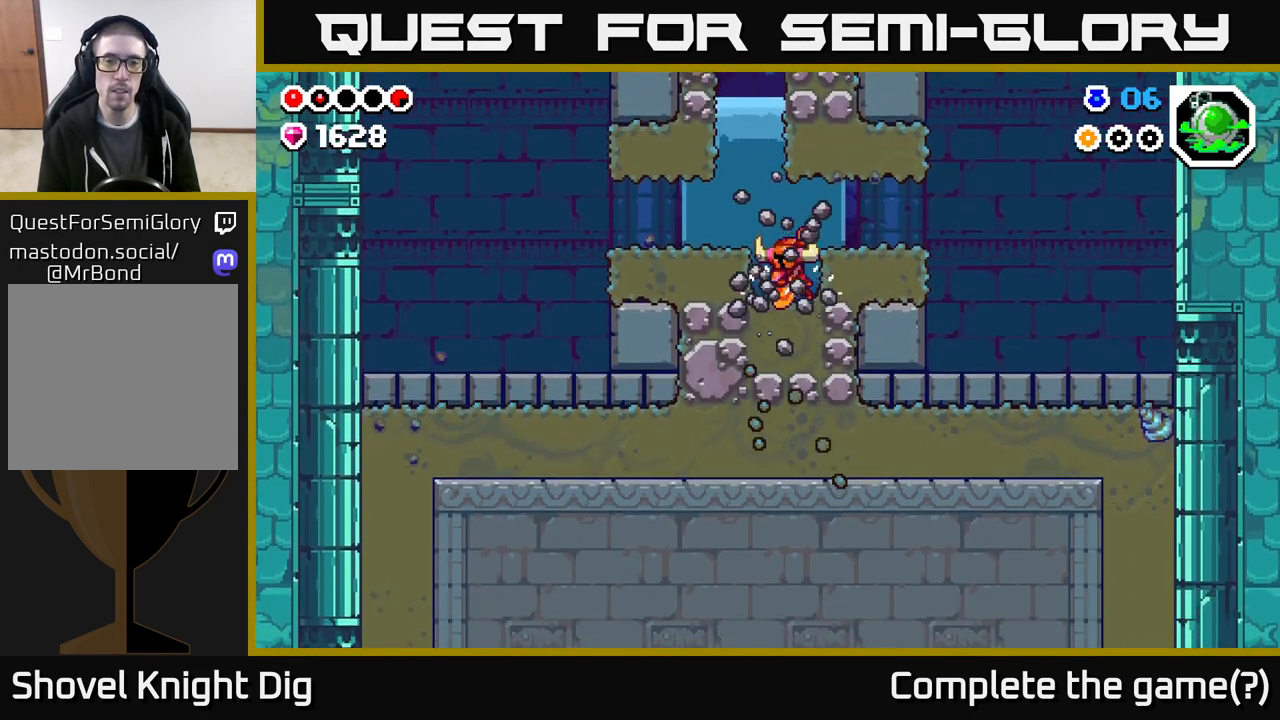
{"buttons": ["DPAD_DOWN"], "left_stick": "center", "right_stick": "center", "events": [[17, "X", "down"], [133, "X", "up"], [217, "X", "down"], [317, "X", "up"], [400, "X", "down"], [500, "X", "up"]]}
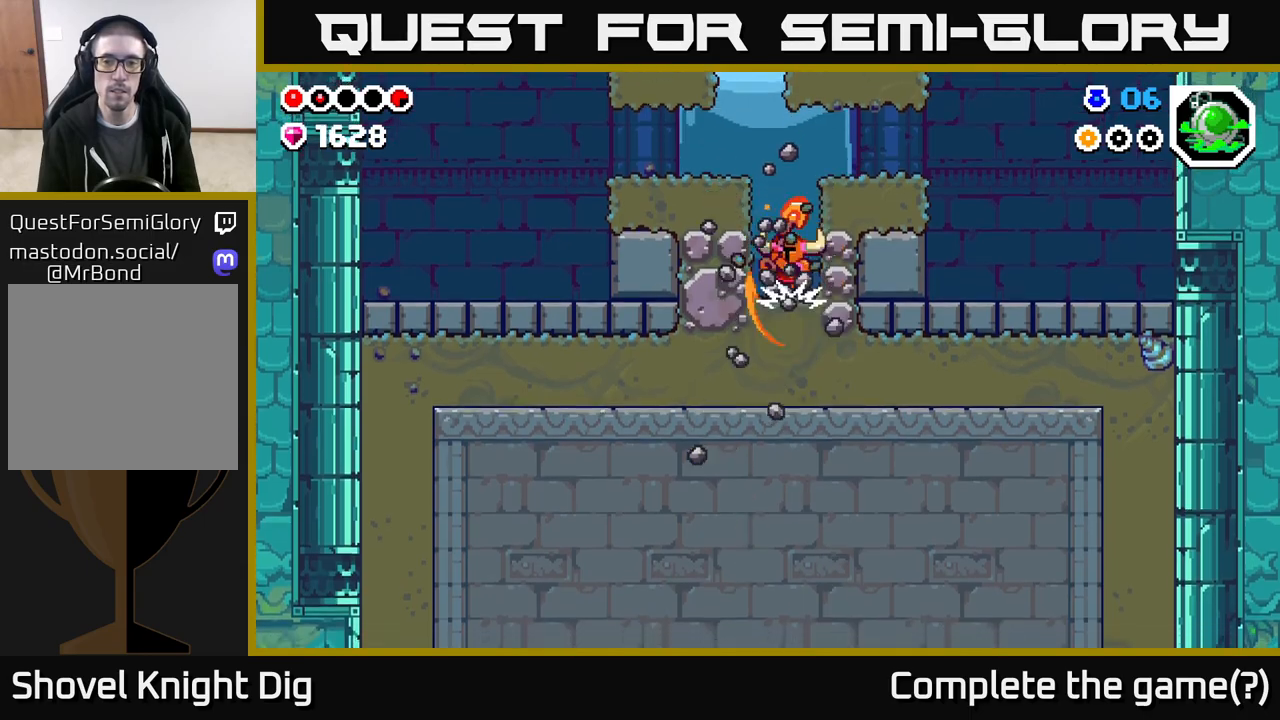
{"buttons": ["DPAD_RIGHT"], "left_stick": "center", "right_stick": "center", "events": [[83, "X", "down"], [217, "X", "up"], [283, "DPAD_RIGHT", "down"], [333, "DPAD_DOWN", "up"], [400, "X", "down"], [500, "X", "up"]]}
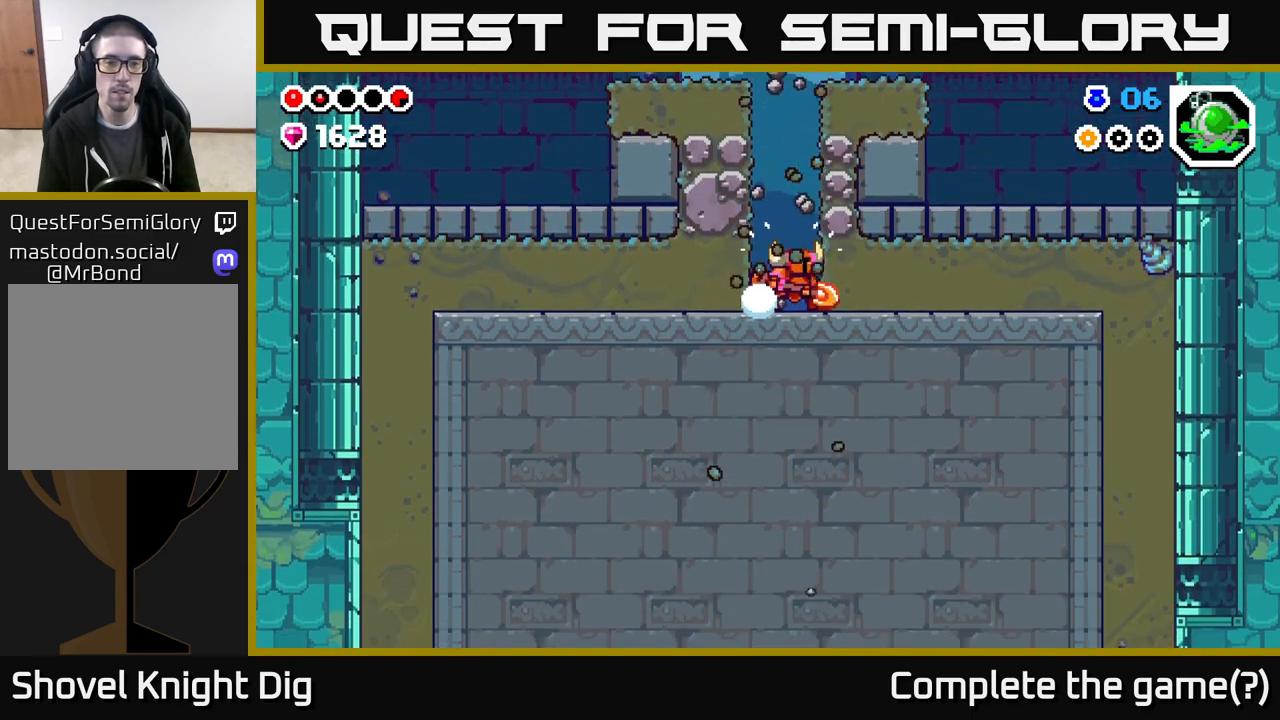
{"buttons": ["DPAD_RIGHT"], "left_stick": "center", "right_stick": "center", "events": [[150, "X", "down"], [267, "X", "up"], [350, "X", "down"], [450, "X", "up"]]}